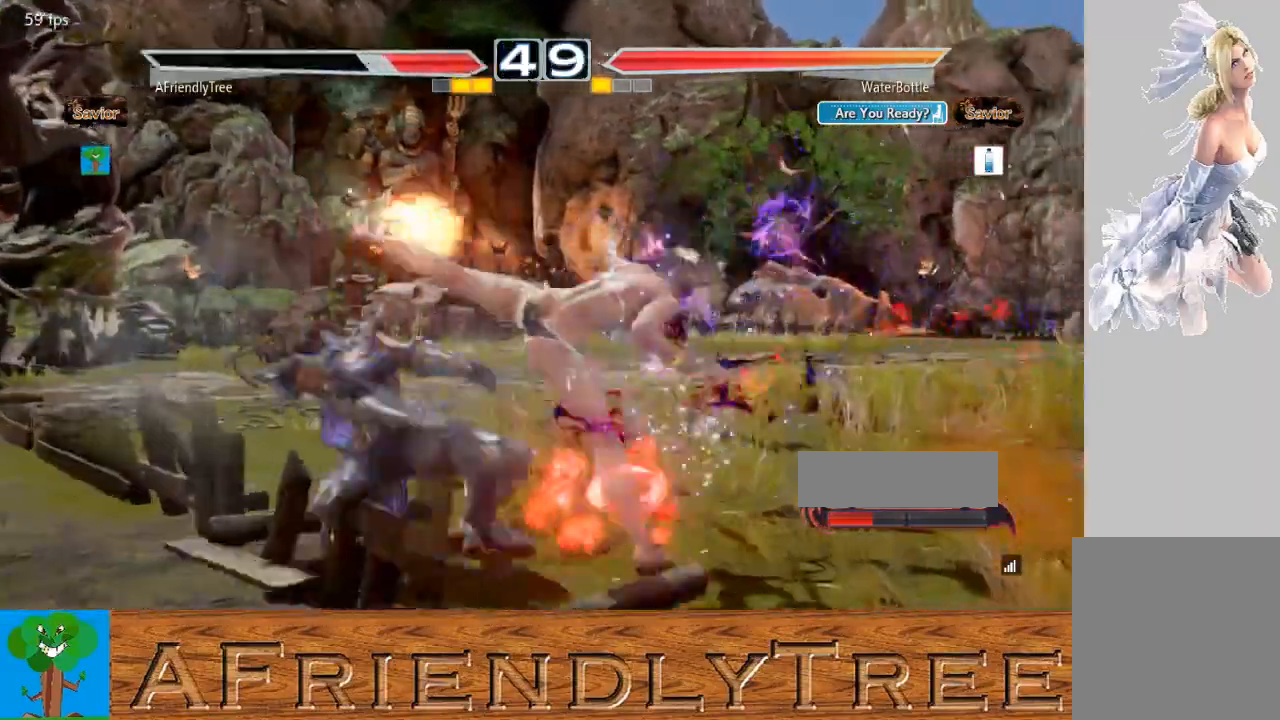
Gameplay with a controller (arcade stick); each line is a JSON object with the inputs held at the frame after it (dt_ms = milliseconds from this image to that frame). "events" lists button and stick changes between this image and that frame as [ms after this image, input, new state], when the widget could be followed in between. Not read: L3 R3.
{"dt_ms": 500, "buttons": [], "left_stick": "center", "events": []}
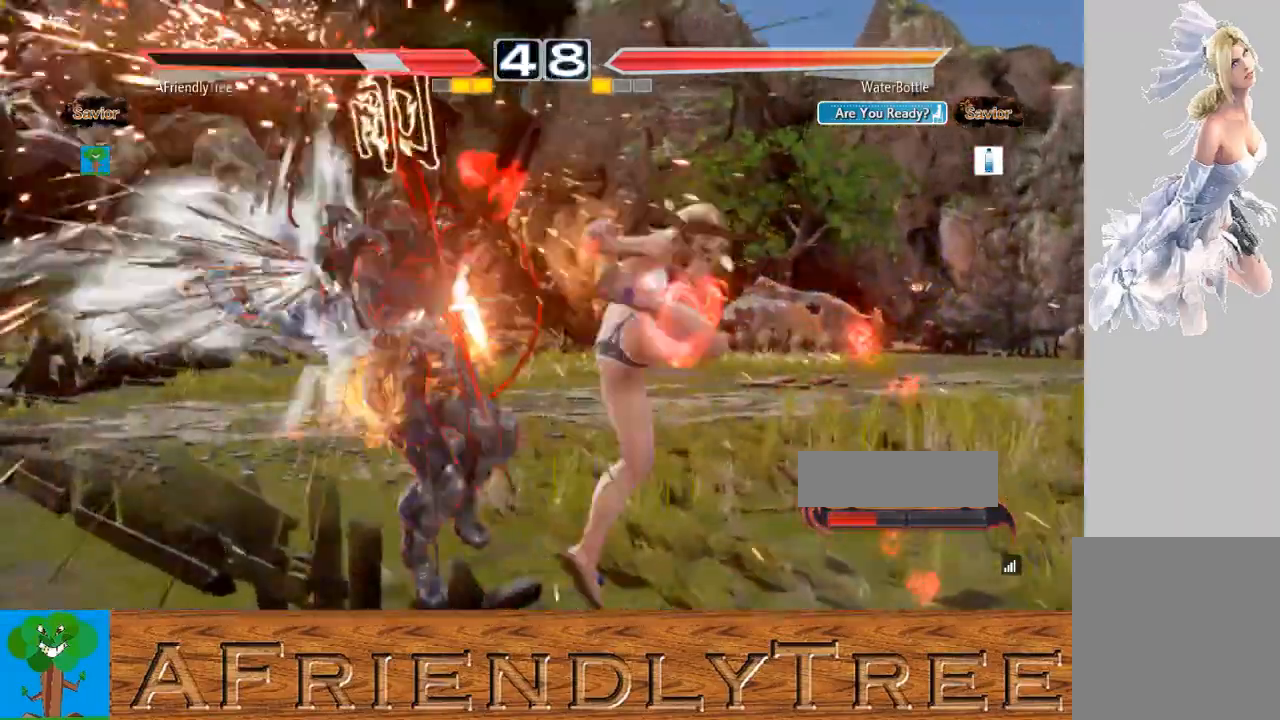
{"dt_ms": 500, "buttons": ["TRIANGLE"], "left_stick": "up", "events": [[133, "left_stick", "up"], [233, "TRIANGLE", "down"], [333, "TRIANGLE", "up"], [433, "TRIANGLE", "down"]]}
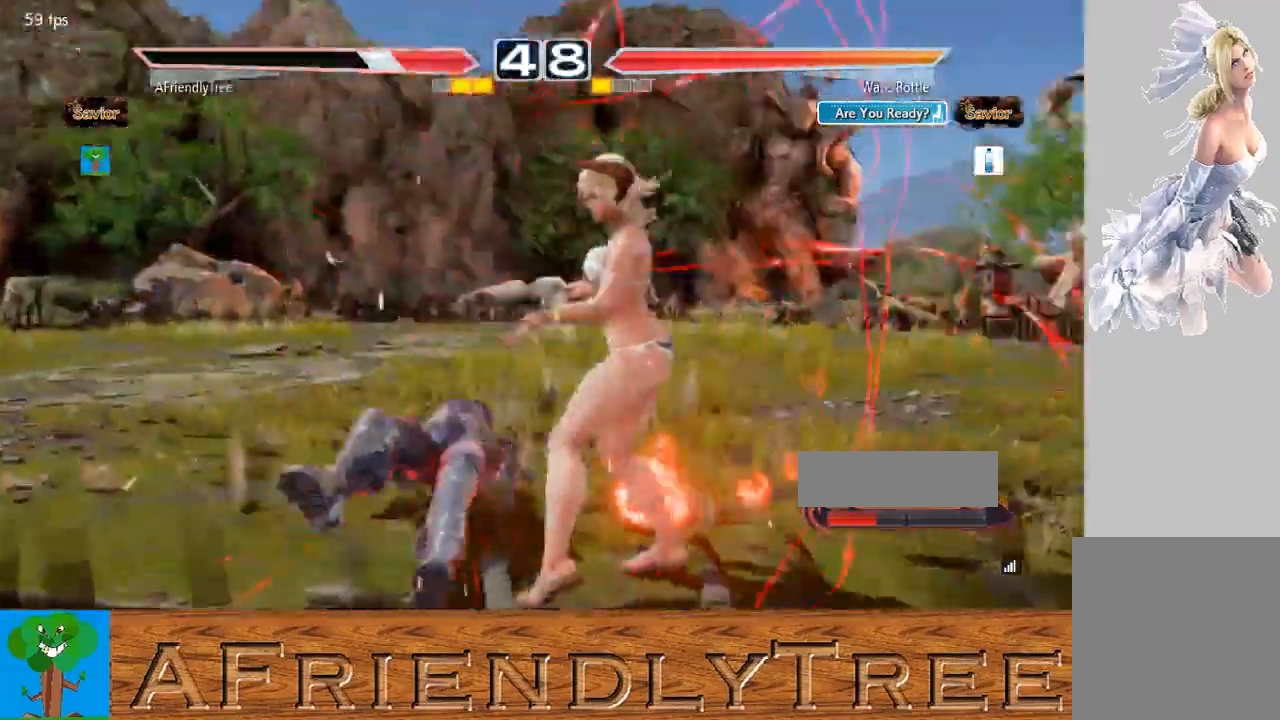
{"dt_ms": 1000, "buttons": [], "left_stick": "left"}
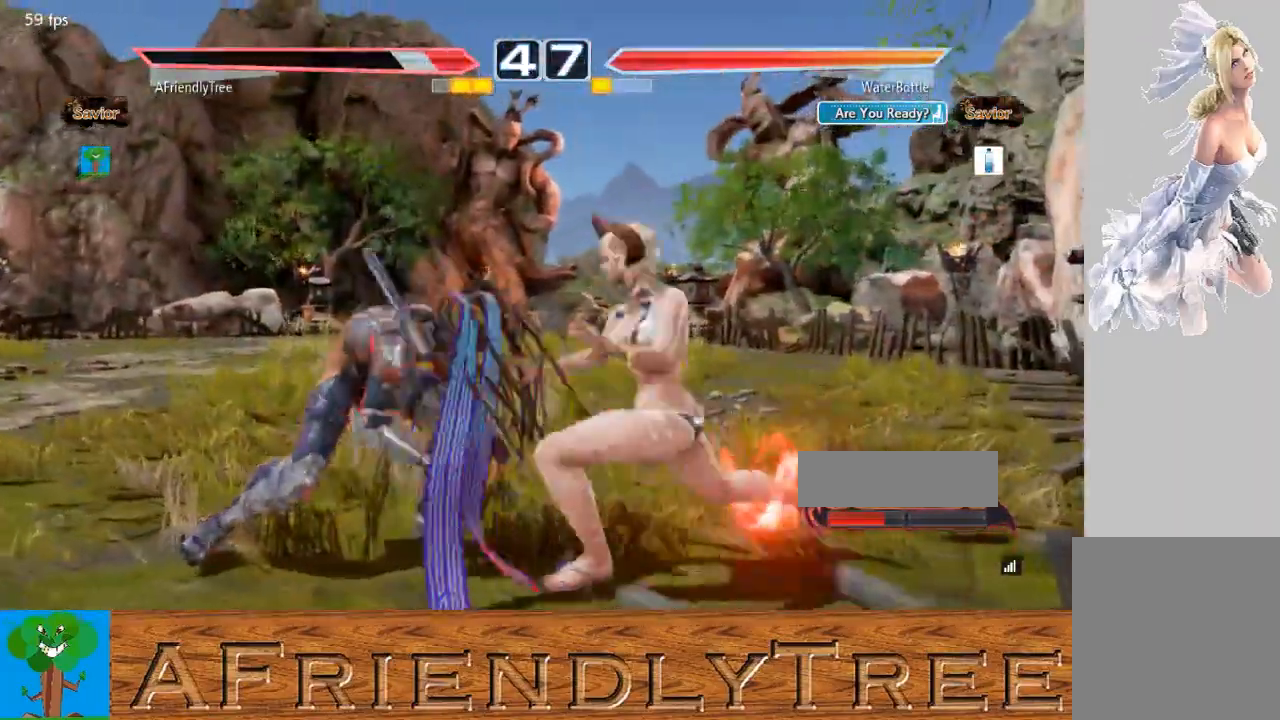
{"dt_ms": 500, "buttons": [], "left_stick": "center", "events": [[333, "left_stick", "down-left"], [467, "left_stick", "center"]]}
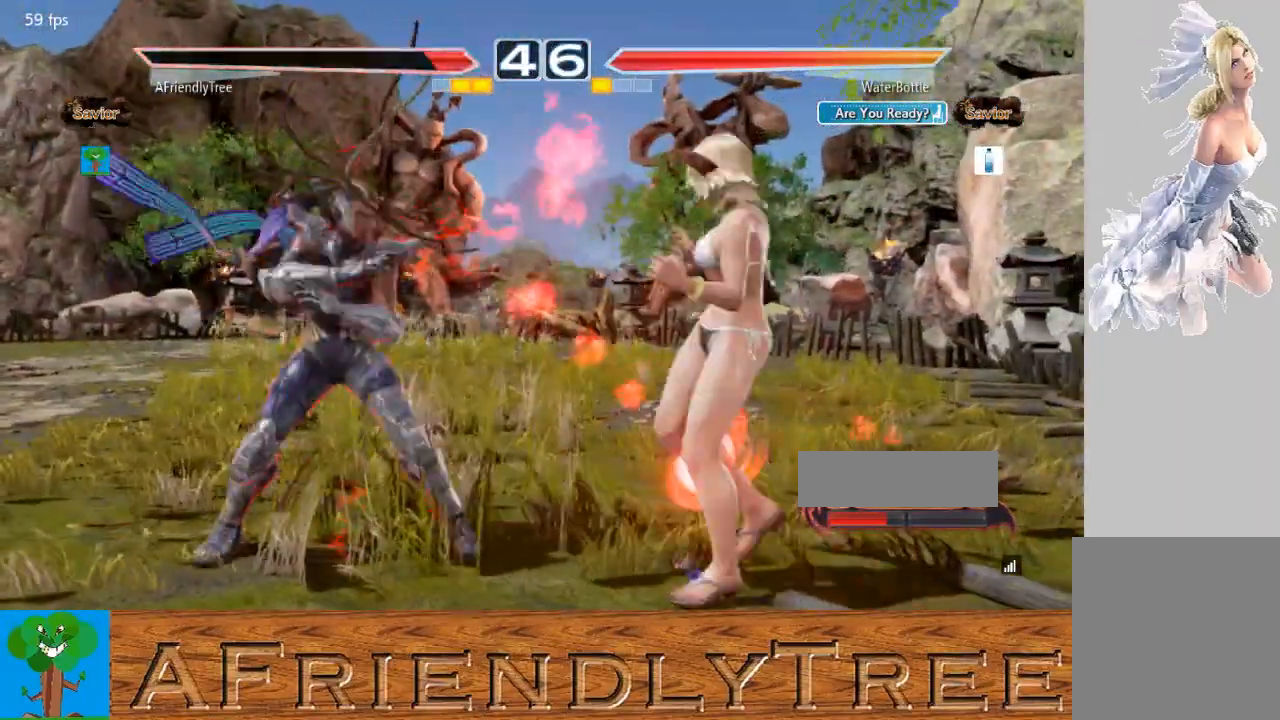
{"dt_ms": 500, "buttons": [], "left_stick": "center", "events": [[33, "left_stick", "left"], [100, "left_stick", "center"], [167, "left_stick", "left"], [333, "left_stick", "down-left"], [467, "left_stick", "center"]]}
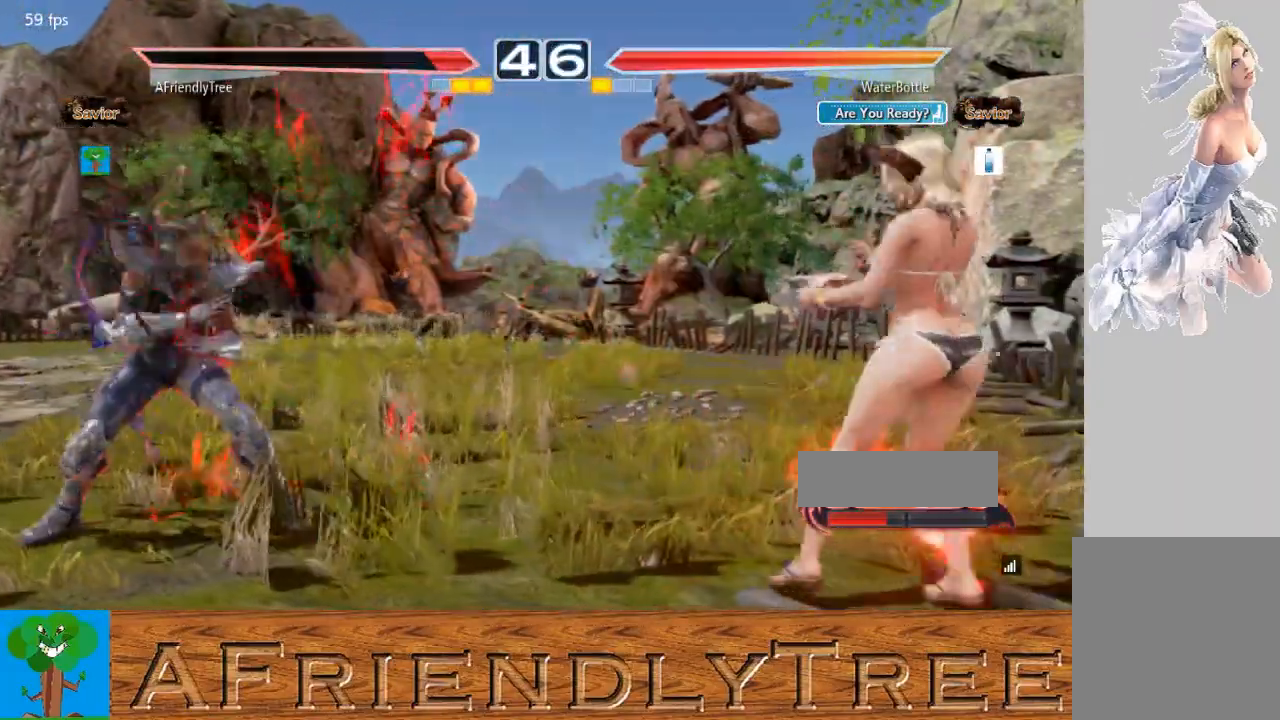
{"dt_ms": 500, "buttons": [], "left_stick": "left", "events": [[33, "left_stick", "left"], [100, "left_stick", "center"], [167, "left_stick", "left"], [367, "left_stick", "center"], [467, "left_stick", "left"]]}
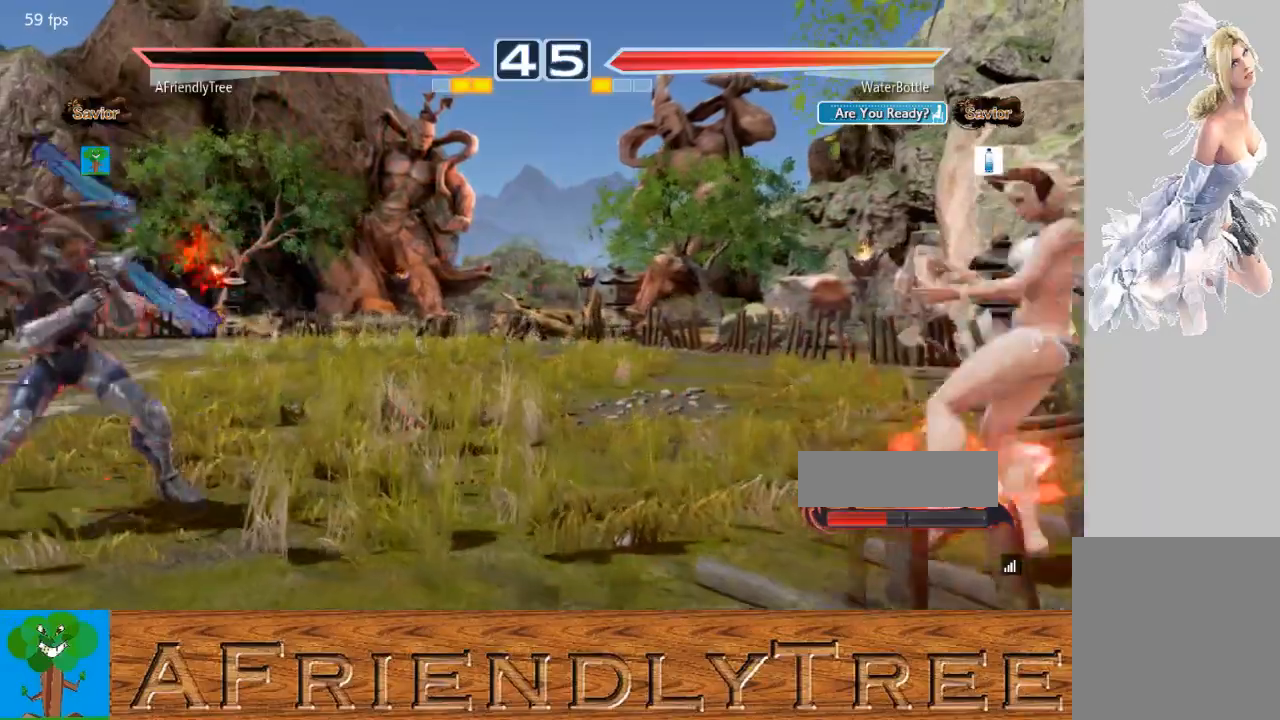
{"dt_ms": 500, "buttons": [], "left_stick": "center", "events": [[33, "left_stick", "center"], [133, "left_stick", "left"], [233, "left_stick", "down"], [300, "left_stick", "center"], [400, "left_stick", "right"], [467, "left_stick", "center"]]}
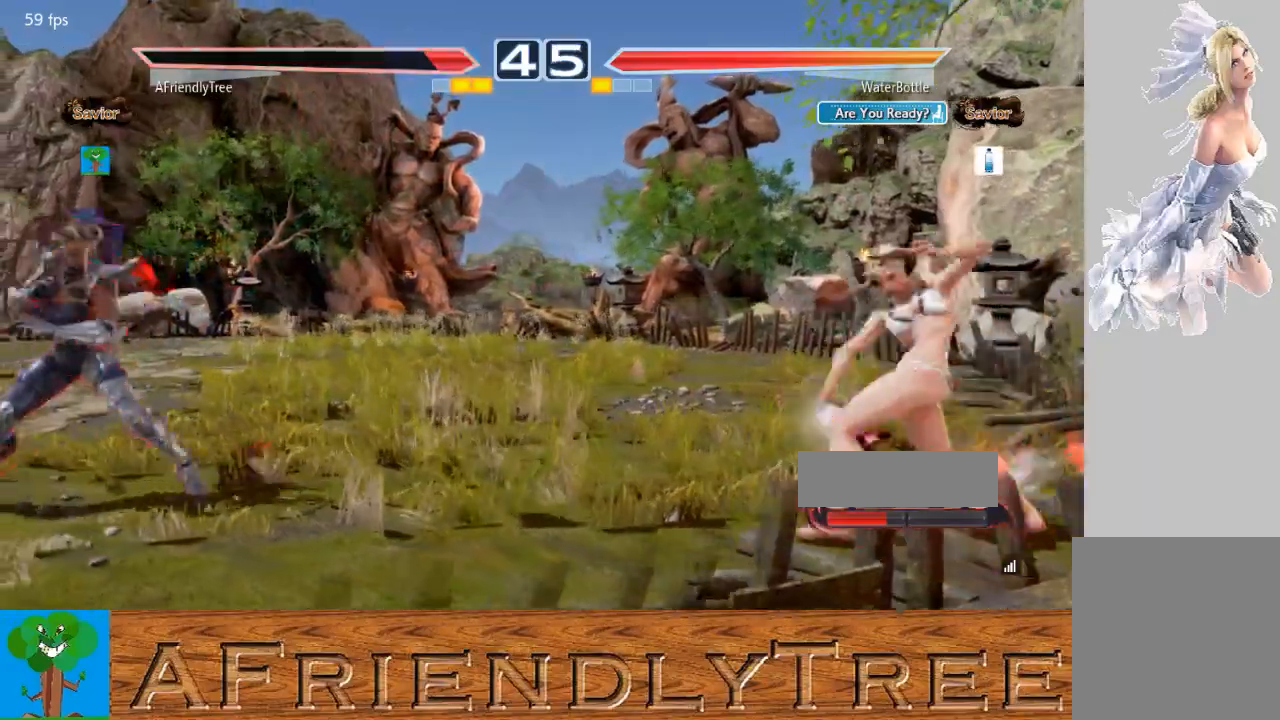
{"dt_ms": 500, "buttons": [], "left_stick": "left", "events": [[33, "left_stick", "right"], [100, "left_stick", "center"], [167, "left_stick", "left"], [233, "left_stick", "center"], [300, "left_stick", "left"]]}
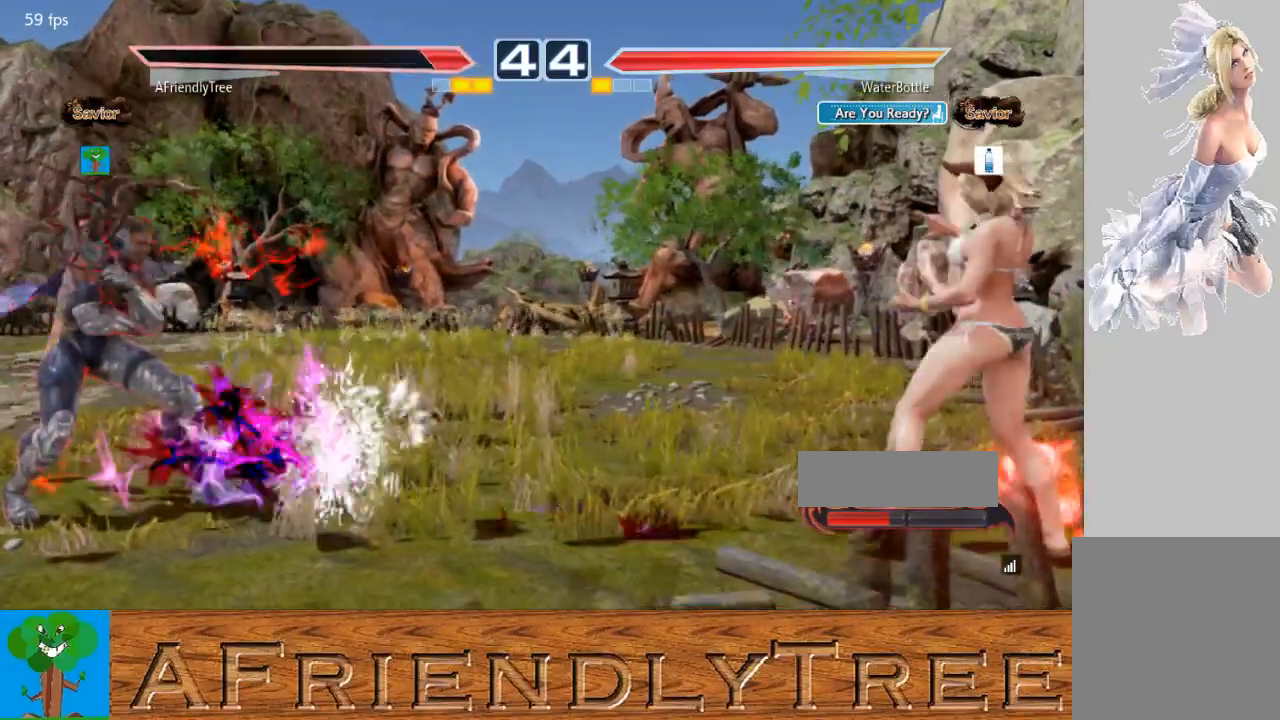
{"dt_ms": 500, "buttons": [], "left_stick": "right", "events": [[200, "left_stick", "center"], [267, "left_stick", "right"], [333, "left_stick", "center"], [433, "left_stick", "right"]]}
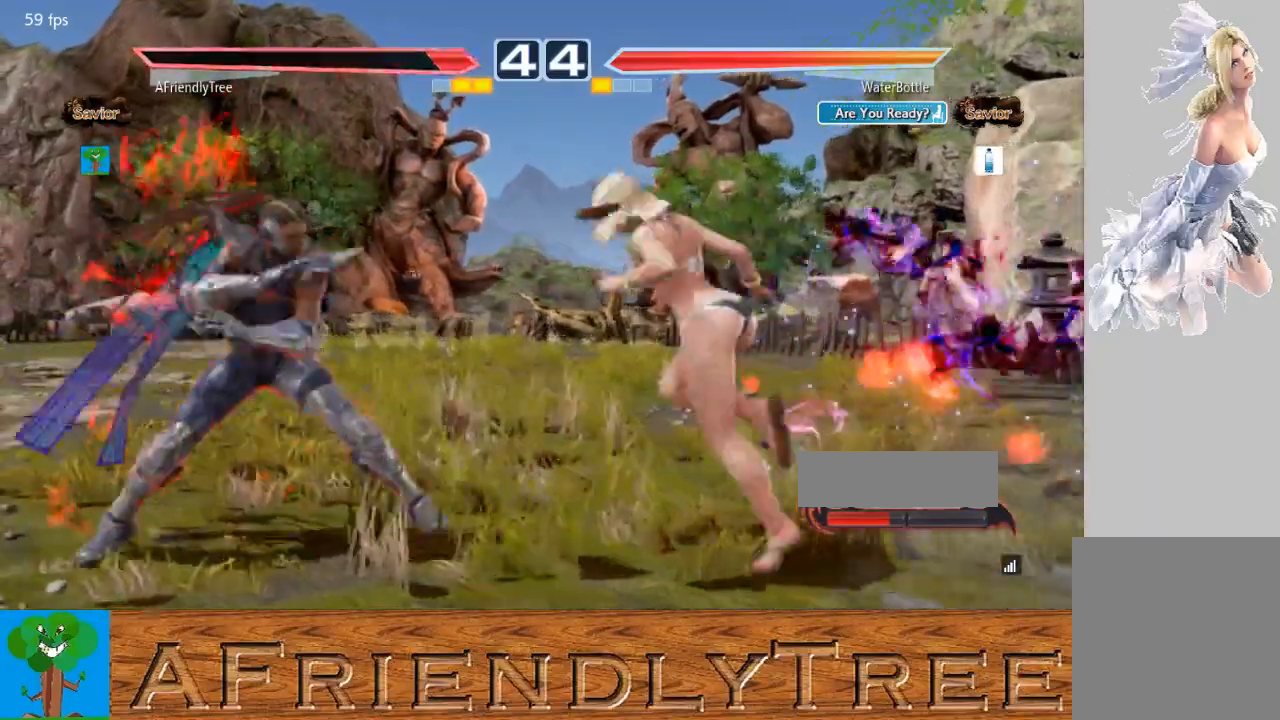
{"dt_ms": 500, "buttons": [], "left_stick": "down-left", "events": [[33, "left_stick", "left"], [167, "left_stick", "down-left"]]}
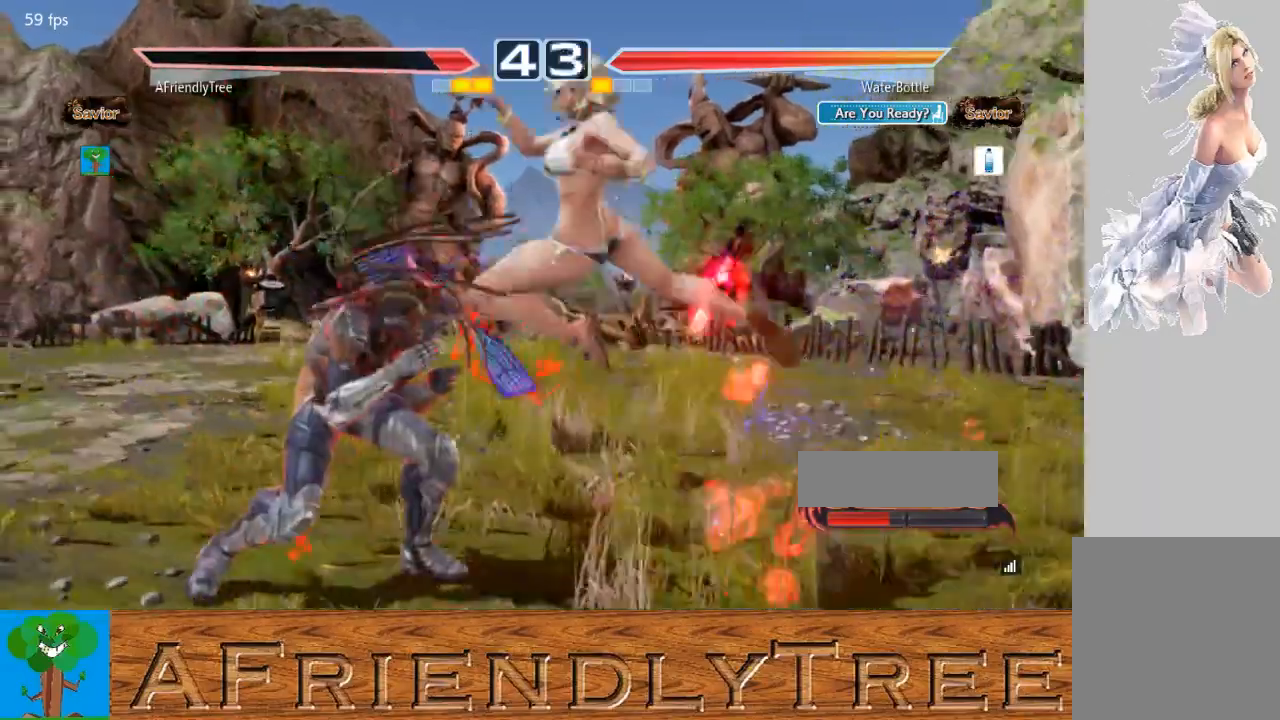
{"dt_ms": 500, "buttons": ["SQUARE"], "left_stick": "center", "events": [[200, "left_stick", "center"], [233, "SQUARE", "down"]]}
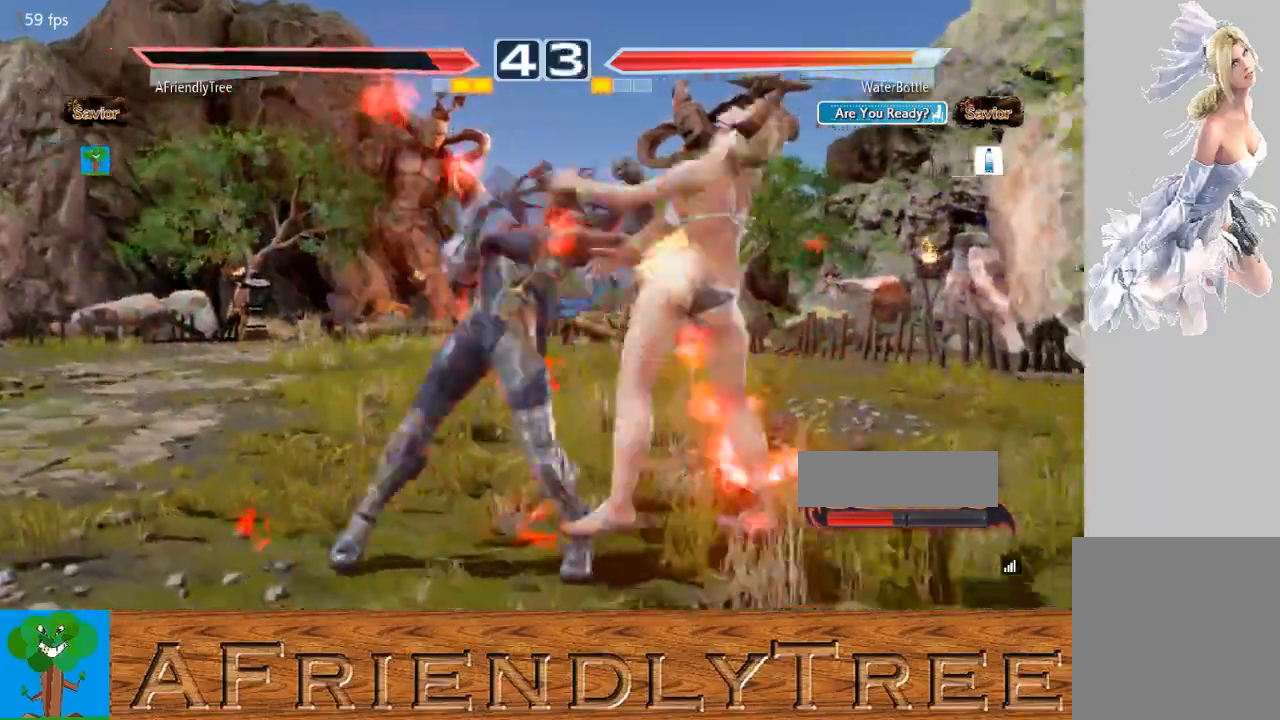
{"dt_ms": 500, "buttons": ["CROSS"], "left_stick": "center", "events": [[167, "SQUARE", "up"], [300, "left_stick", "right"], [367, "left_stick", "center"], [433, "CROSS", "down"], [433, "left_stick", "right"], [500, "left_stick", "center"]]}
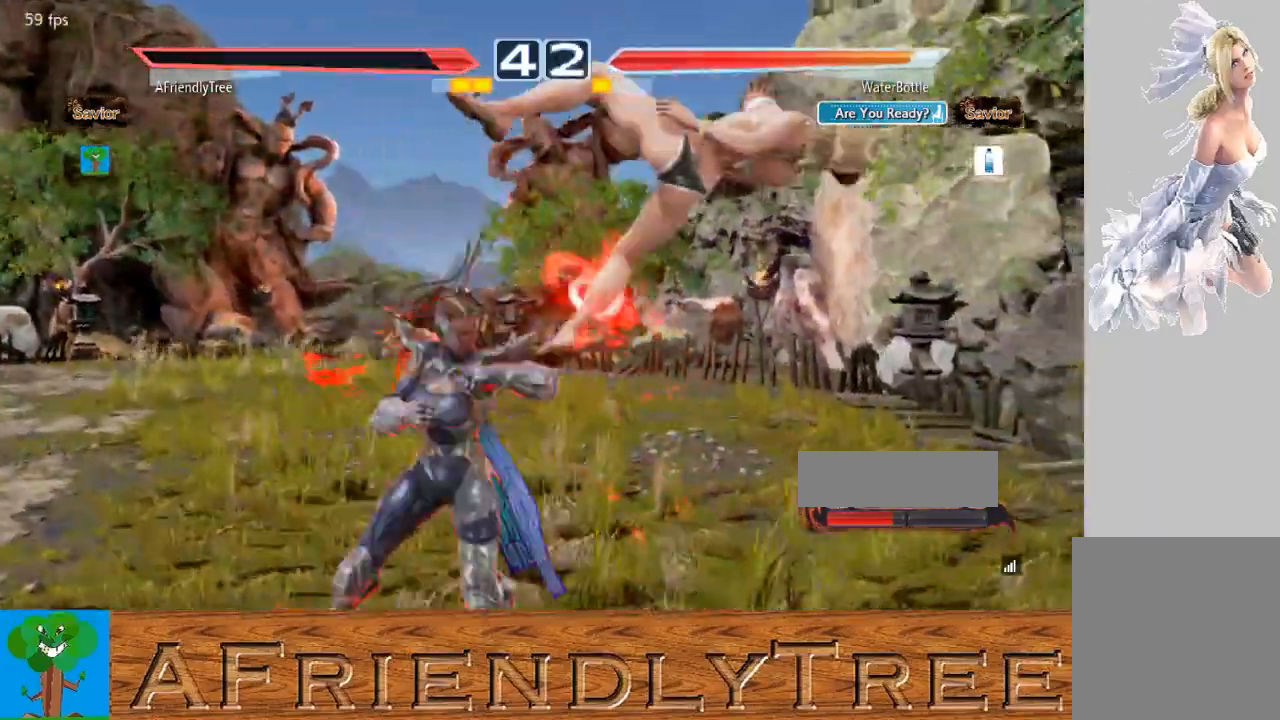
{"dt_ms": 500, "buttons": [], "left_stick": "right", "events": [[33, "CROSS", "up"], [500, "left_stick", "right"]]}
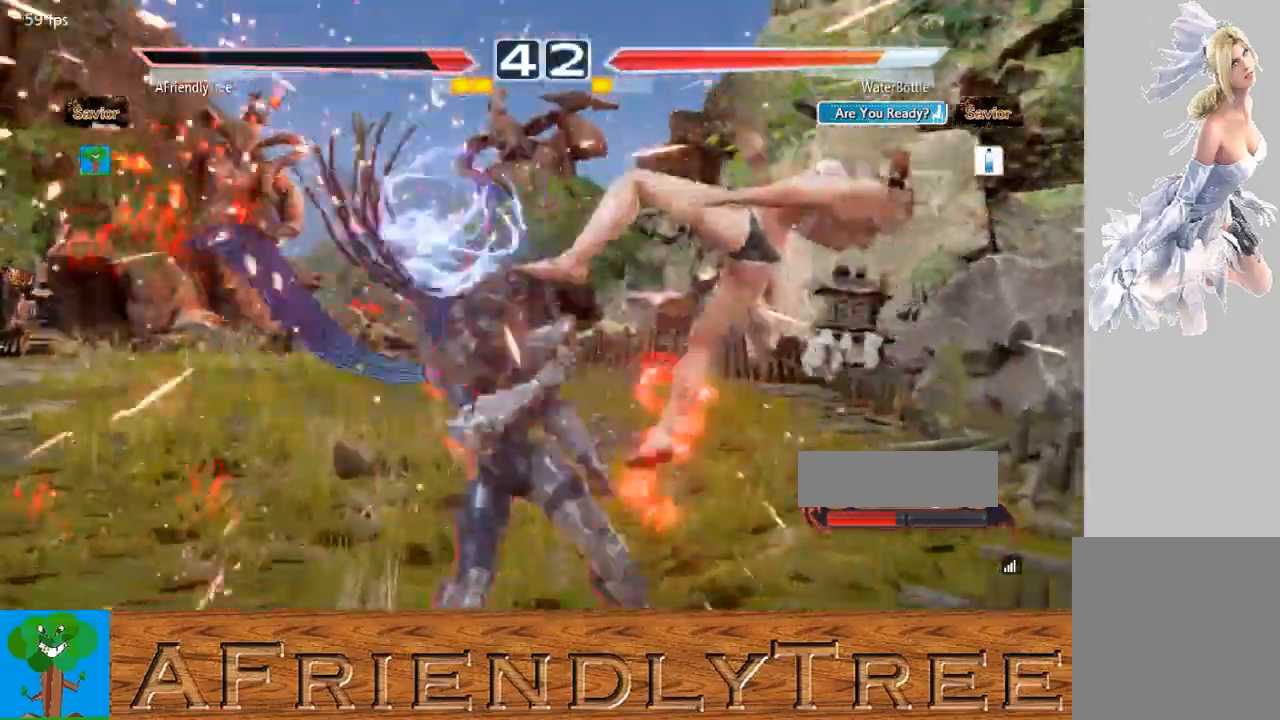
{"dt_ms": 500, "buttons": [], "left_stick": "center", "events": [[33, "SQUARE", "down"], [167, "TRIANGLE", "down"], [200, "SQUARE", "up"], [200, "left_stick", "center"], [433, "TRIANGLE", "up"]]}
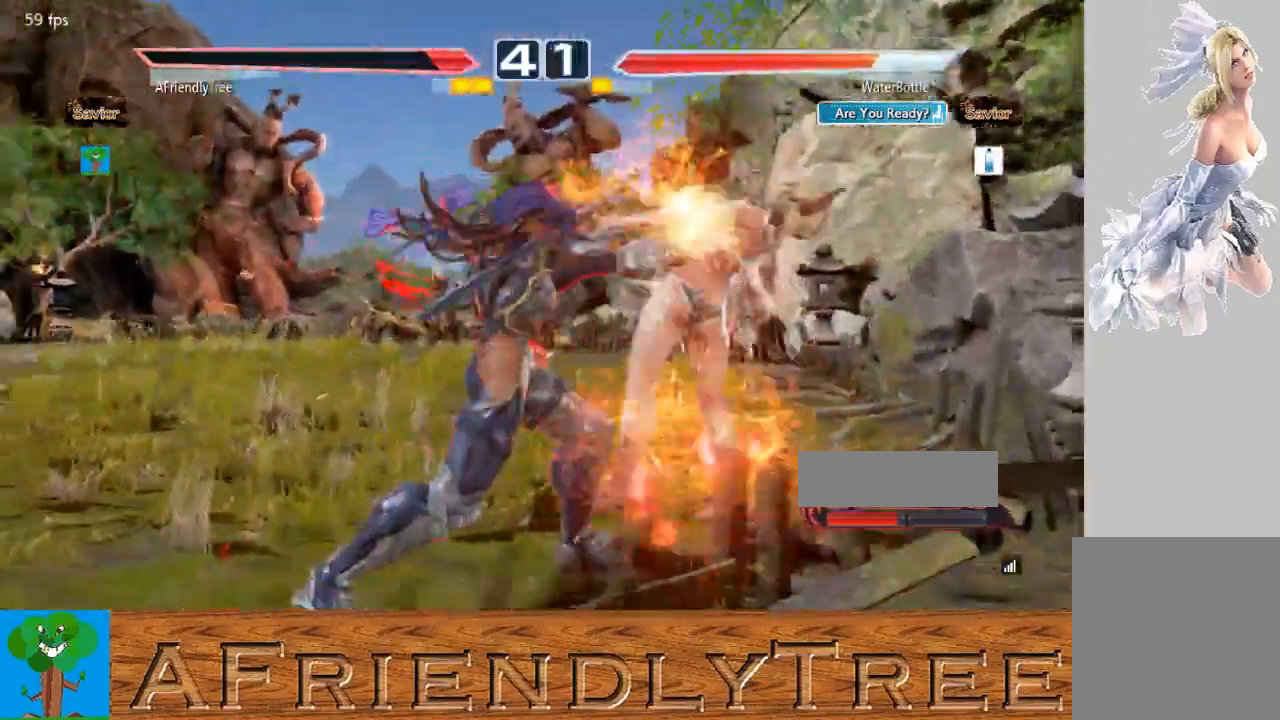
{"dt_ms": 500, "buttons": [], "left_stick": "right", "events": [[233, "left_stick", "up"], [300, "left_stick", "center"], [467, "left_stick", "right"]]}
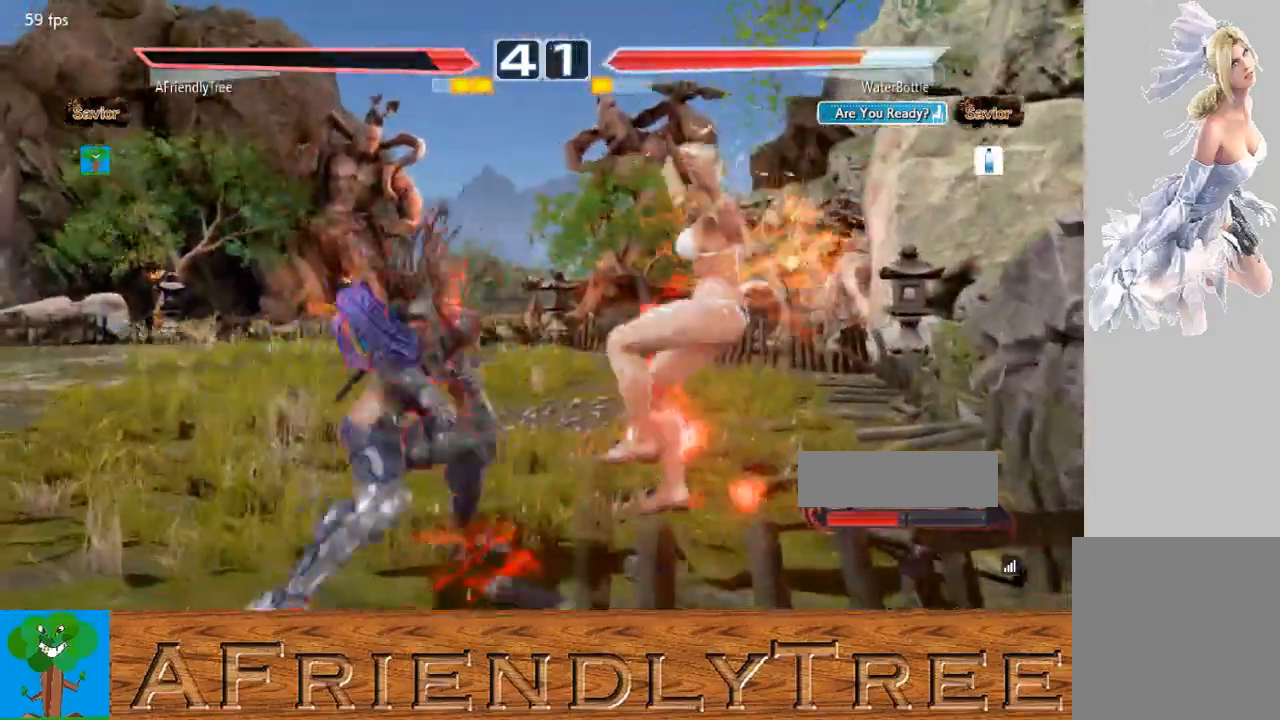
{"dt_ms": 500, "buttons": ["CIRCLE"], "left_stick": "center", "events": [[33, "left_stick", "center"], [133, "left_stick", "right"], [200, "left_stick", "center"], [267, "left_stick", "left"], [300, "CIRCLE", "down"], [300, "CROSS", "down"], [367, "left_stick", "center"], [400, "CROSS", "up"]]}
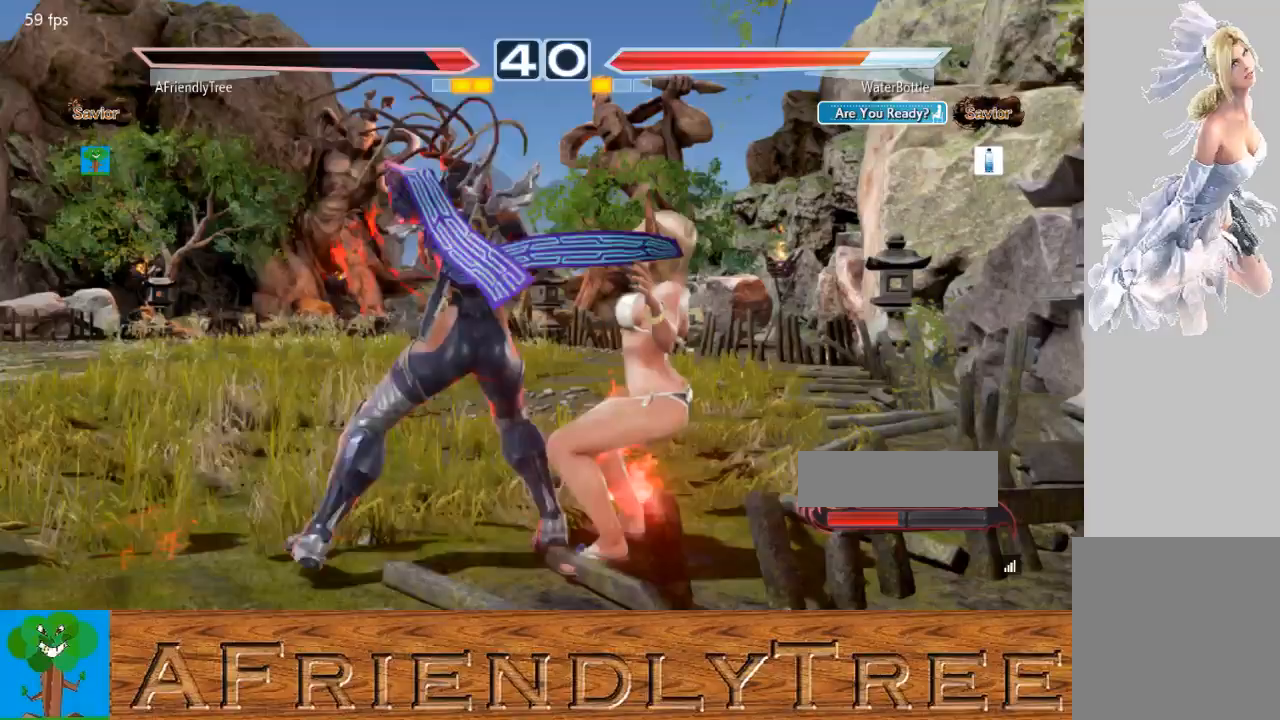
{"dt_ms": 500, "buttons": [], "left_stick": "center", "events": [[167, "CIRCLE", "up"]]}
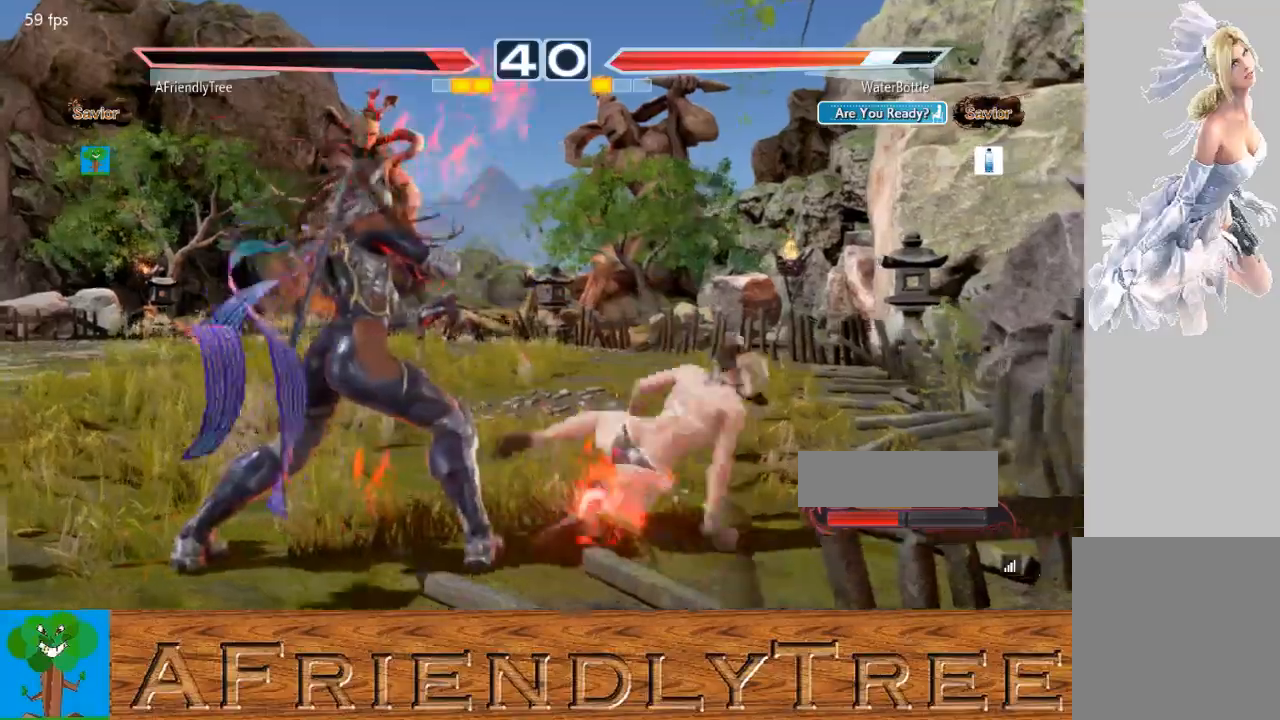
{"dt_ms": 500, "buttons": [], "left_stick": "center", "events": [[33, "left_stick", "down"], [67, "CROSS", "down"], [167, "CROSS", "up"], [233, "left_stick", "center"]]}
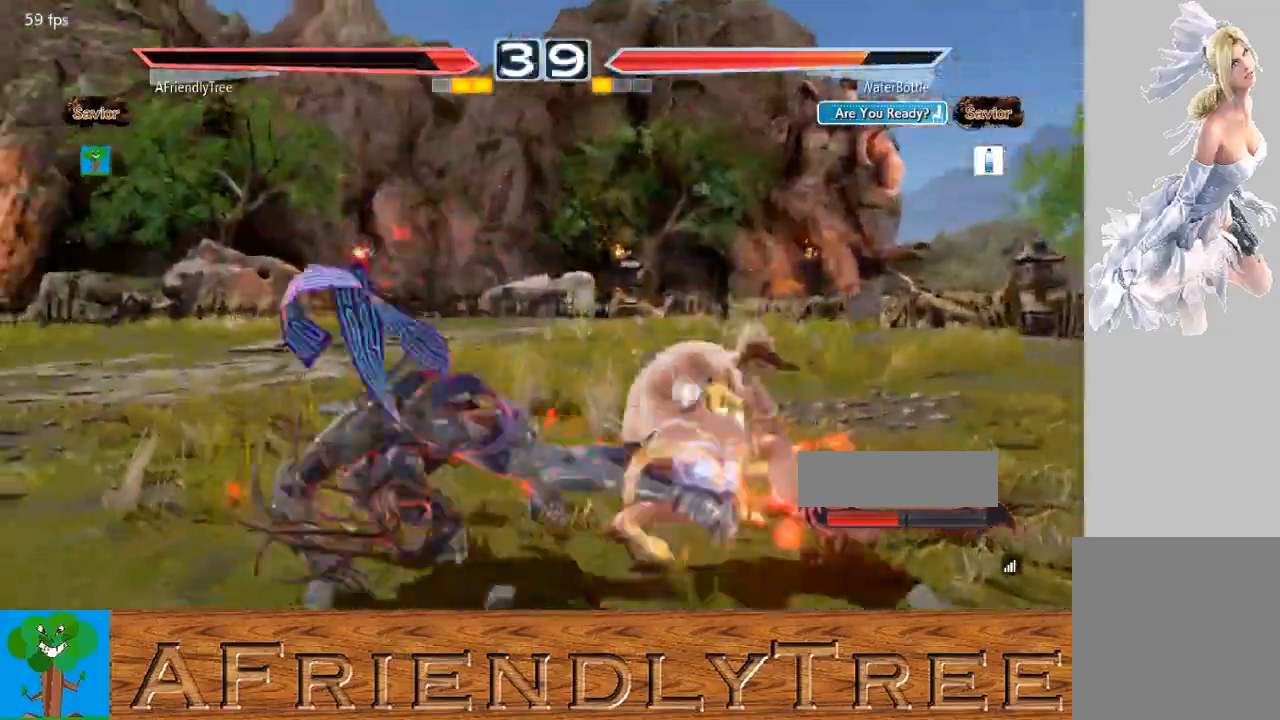
{"dt_ms": 500, "buttons": [], "left_stick": "right", "events": [[467, "left_stick", "right"]]}
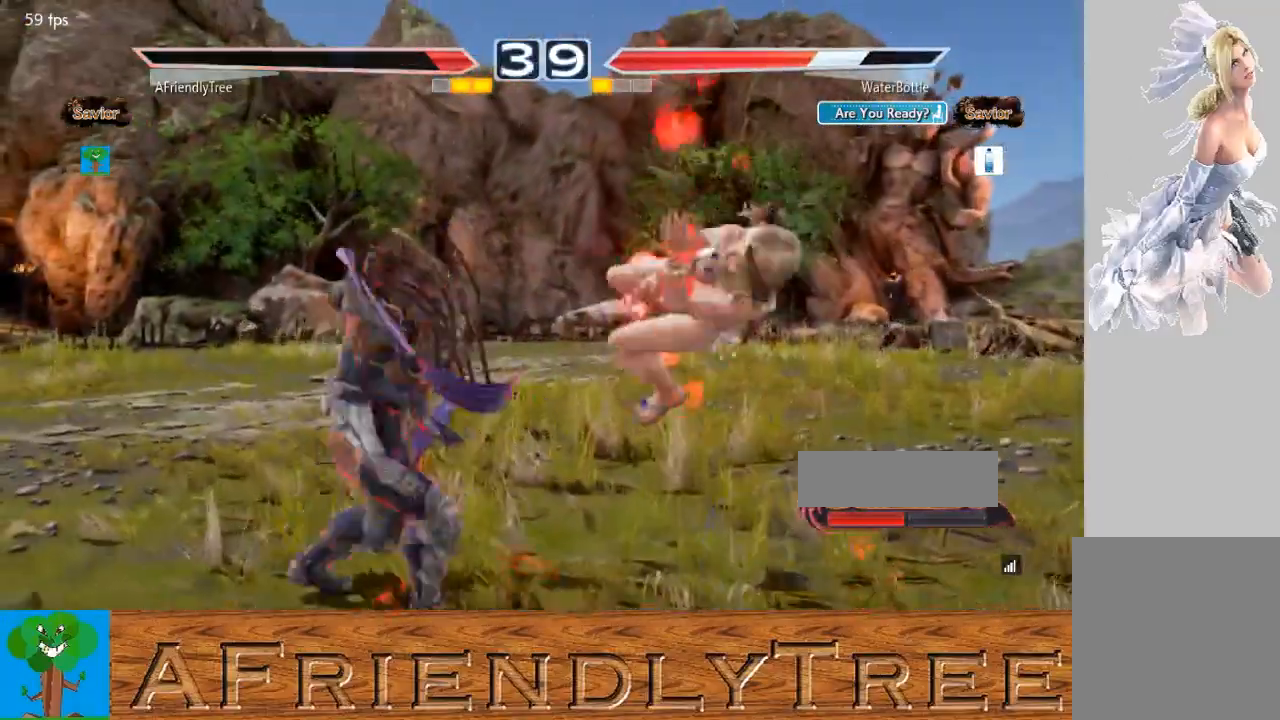
{"dt_ms": 500, "buttons": [], "left_stick": "center", "events": [[33, "left_stick", "center"], [100, "CROSS", "down"], [100, "left_stick", "right"], [167, "left_stick", "center"], [200, "CROSS", "up"]]}
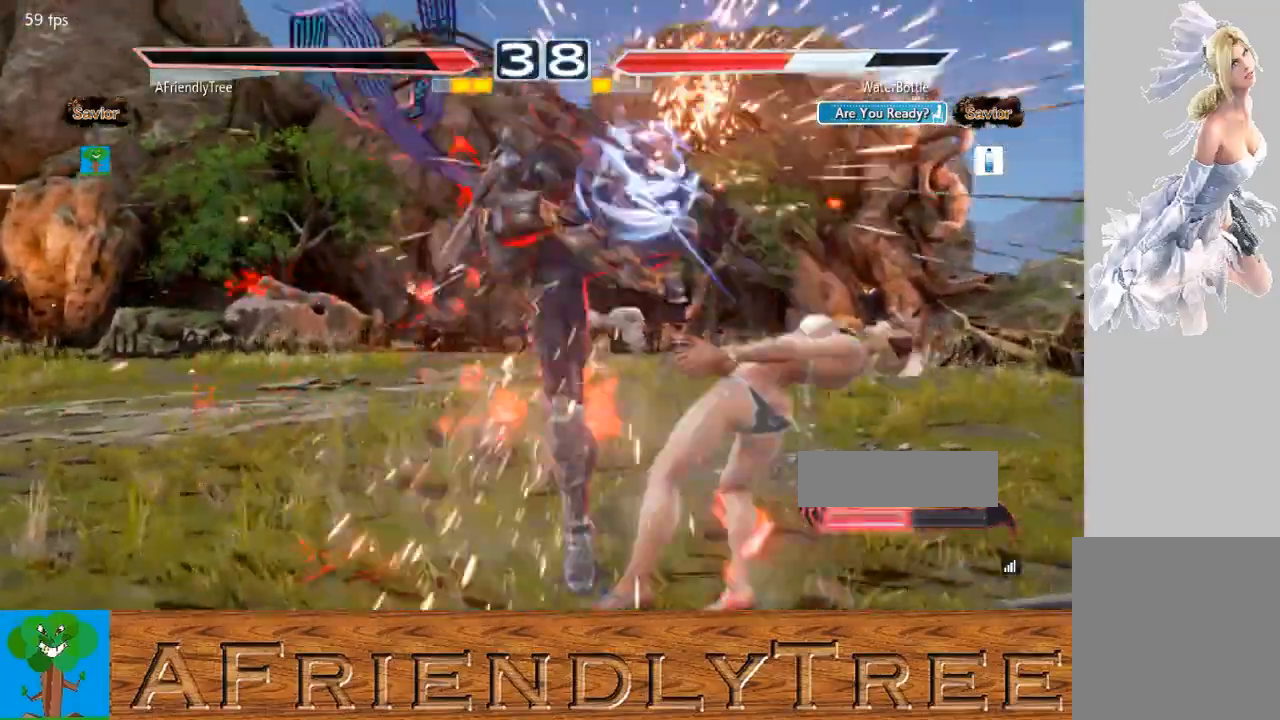
{"dt_ms": 500, "buttons": [], "left_stick": "center", "events": [[133, "left_stick", "right"], [233, "SQUARE", "down"], [433, "left_stick", "center"], [467, "SQUARE", "up"]]}
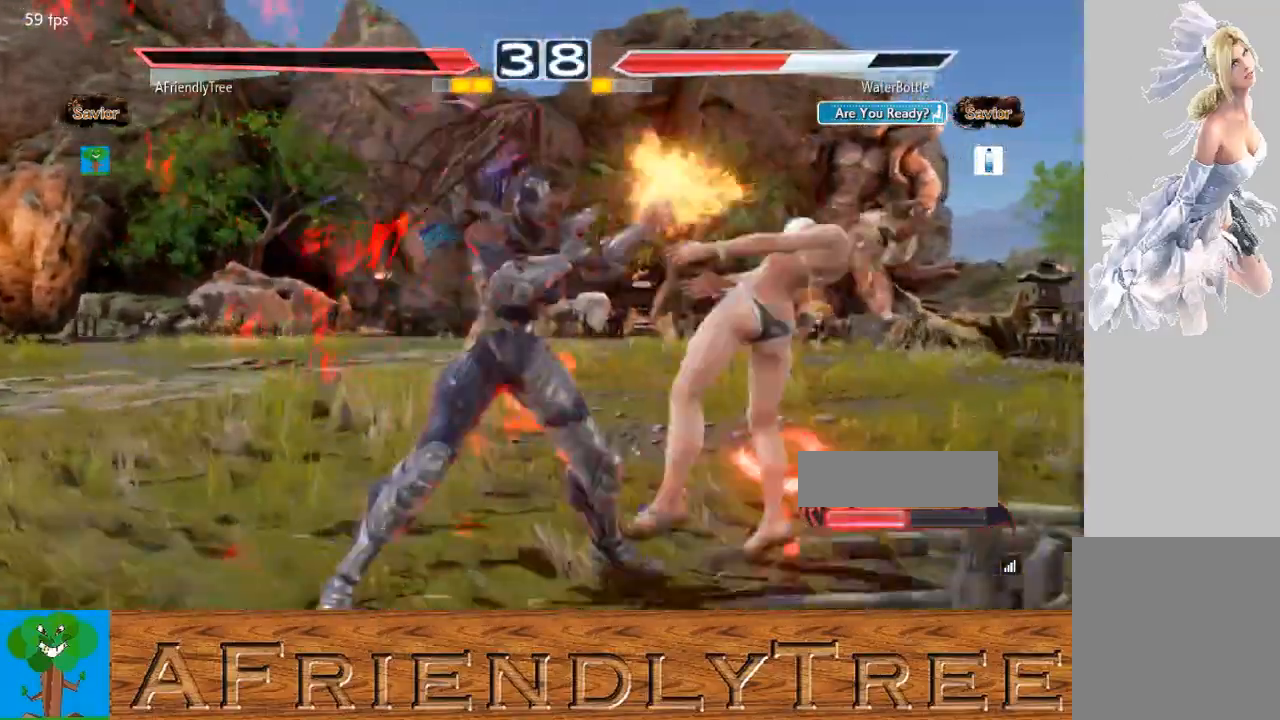
{"dt_ms": 500, "buttons": [], "left_stick": "center", "events": [[100, "left_stick", "left"], [167, "TRIANGLE", "down"], [233, "TRIANGLE", "up"], [267, "left_stick", "center"], [333, "CIRCLE", "down"], [467, "CIRCLE", "up"]]}
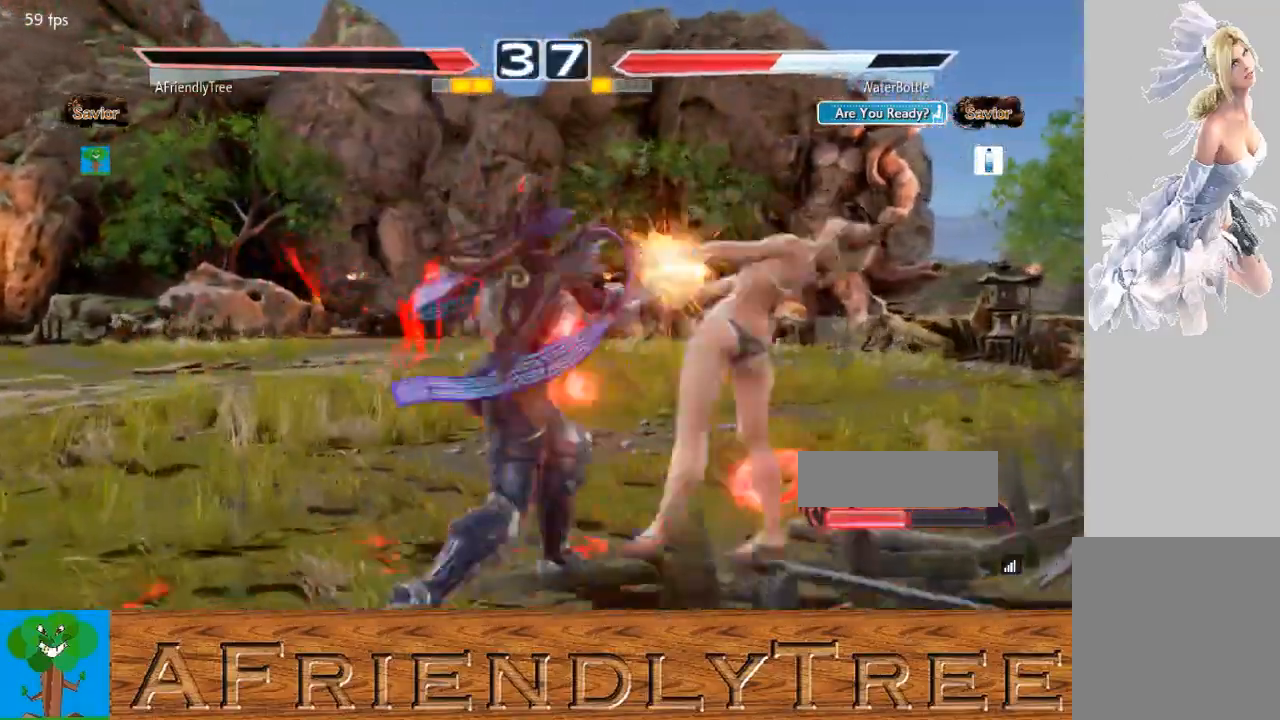
{"dt_ms": 500, "buttons": [], "left_stick": "center", "events": [[200, "TRIANGLE", "down"], [333, "TRIANGLE", "up"]]}
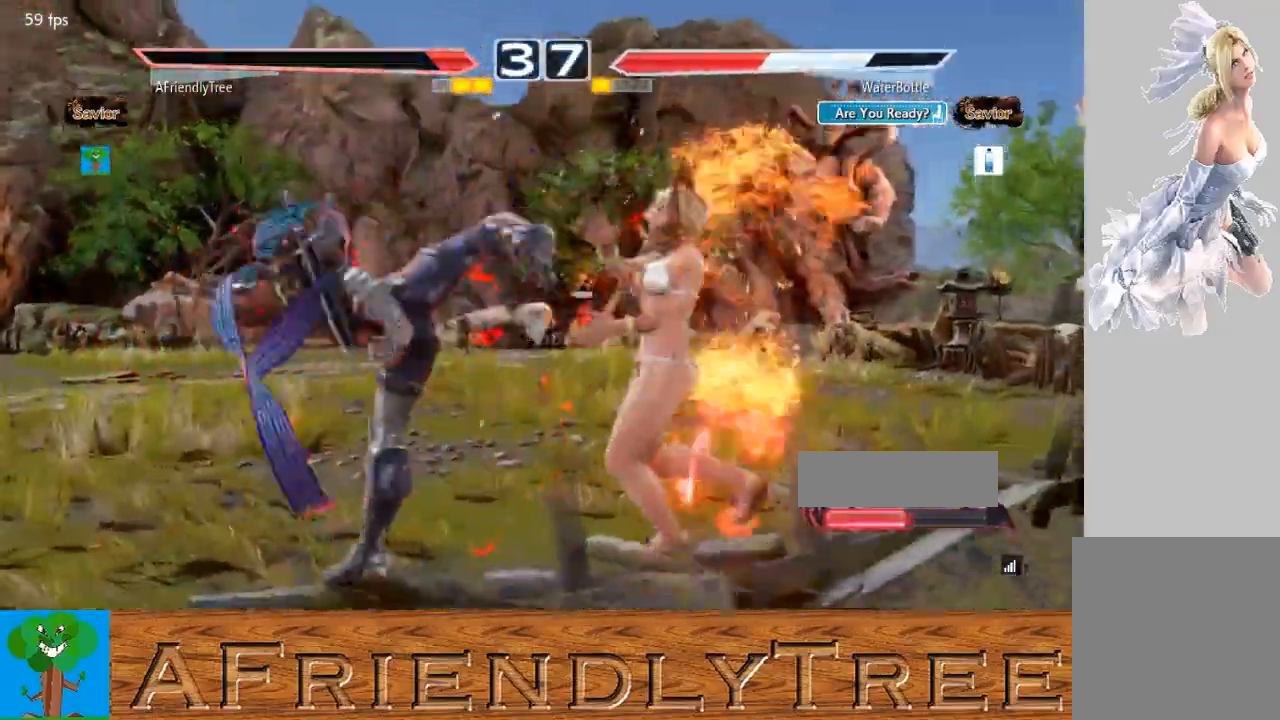
{"dt_ms": 500, "buttons": ["CIRCLE"], "left_stick": "center", "events": [[100, "CIRCLE", "down"]]}
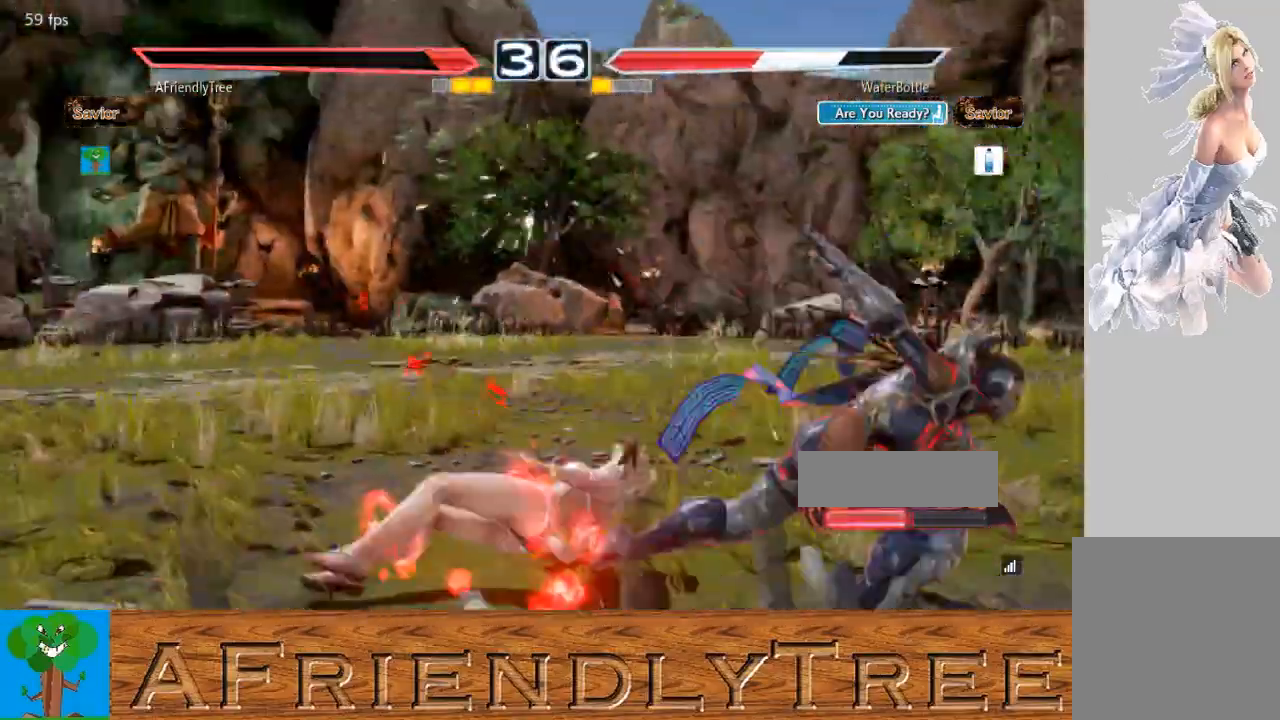
{"dt_ms": 500, "buttons": ["CROSS", "CIRCLE"], "left_stick": "center", "events": [[300, "CIRCLE", "up"], [433, "CIRCLE", "down"], [433, "CROSS", "down"]]}
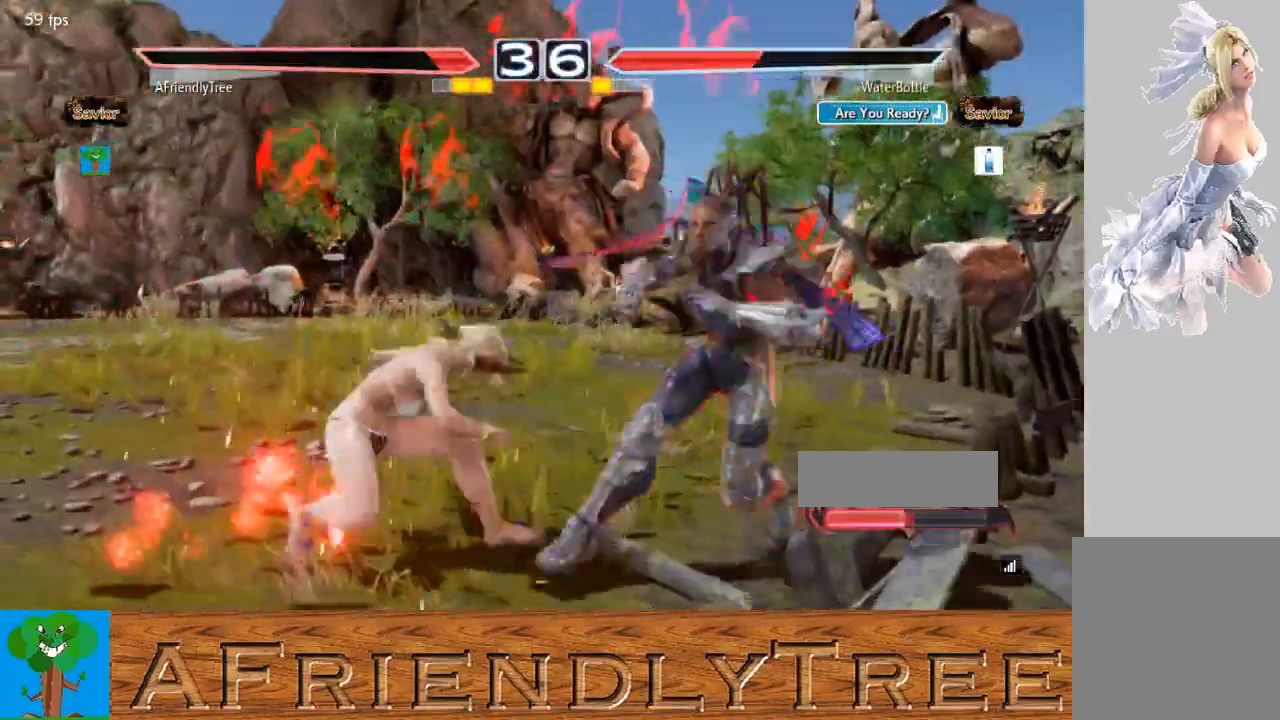
{"dt_ms": 500, "buttons": [], "left_stick": "center", "events": [[33, "CIRCLE", "up"], [33, "CROSS", "up"]]}
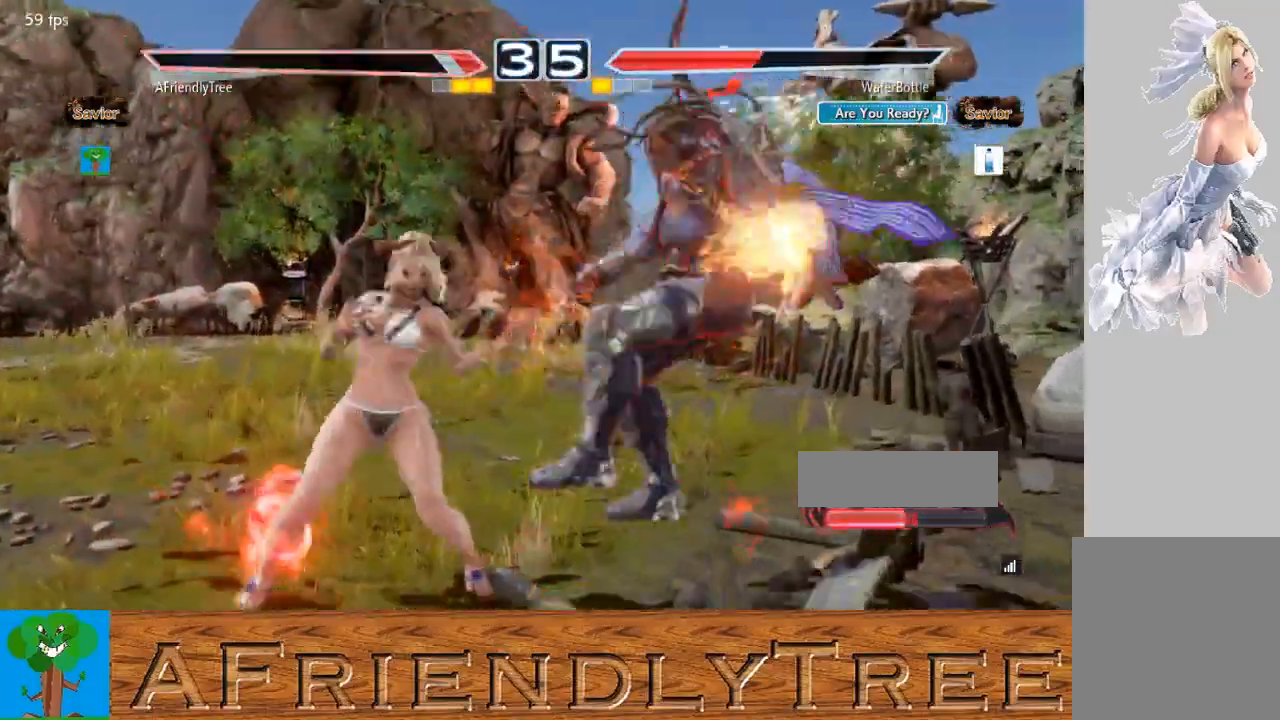
{"dt_ms": 500, "buttons": ["TRIANGLE"], "left_stick": "up", "events": [[300, "left_stick", "up"], [400, "TRIANGLE", "down"]]}
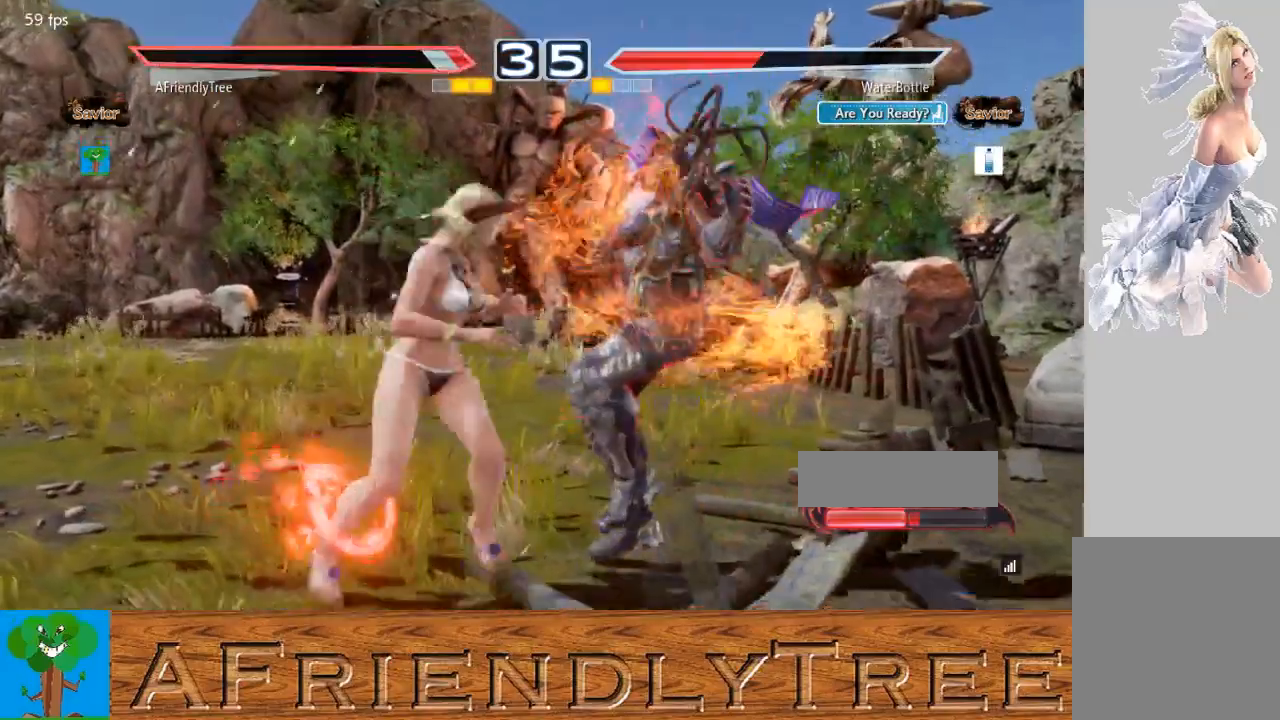
{"dt_ms": 500, "buttons": [], "left_stick": "up", "events": [[67, "TRIANGLE", "up"], [233, "TRIANGLE", "down"], [367, "TRIANGLE", "up"]]}
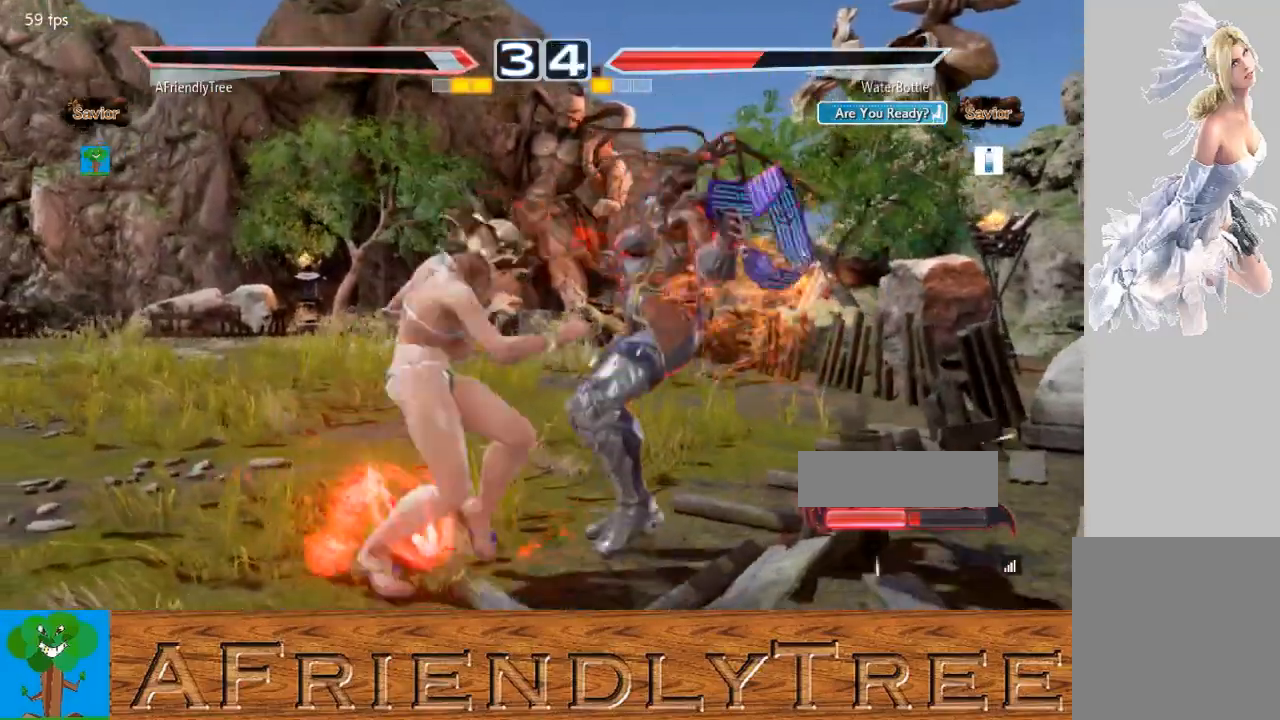
{"dt_ms": 500, "buttons": [], "left_stick": "up", "events": [[33, "TRIANGLE", "down"], [167, "TRIANGLE", "up"], [267, "TRIANGLE", "down"], [400, "TRIANGLE", "up"]]}